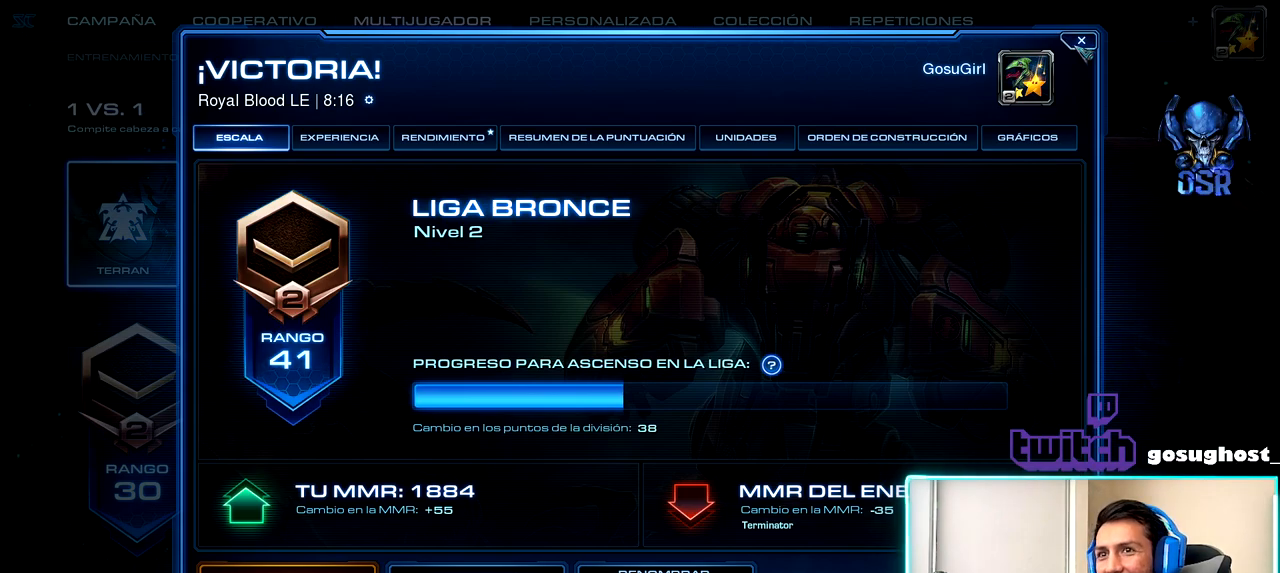
Gameplay with keyboard and mouse; each line is a JSON object with the keys and mouse buttons held at the frame after it. "events" lists presses ("down") and releases ("up") of ".", "/", "0", "1", "2", "3", "4", "5", "6", "7", "8", "9", "a", "alt_l", "alt_r", "b", "backslash", "backspace", "c", "caps_lock", "comma", "ctrl_l", "ctrl_r", "d", "e", "equals", "escape", "f", "f1", "f10", "f11", "f12", "f2", "f3", "f4", "f5", "f6", "f7", "f8", "f9", "g", "h", "i", "j", "k", "l", "lbracket", "m", "minus", "n", "o", "p", "q", "quote", "r", "rbracket", "return", "s", "semicolon", "shift_l", "shift_r", "space", "super", "t", "tab", "tilde", "u", "v", "w", "x", "y", "z", "mouse_left", "mouse_wheel", "mouse_right", "mouse_mb4" and "mouse_mb5" between this image and that frame as [ms after this image, input, new state], when the widget could be followed in between. "mouse_left", "mouse_wheel", "mouse_right", "mouse_mb4", "mouse_mb5" = the "left", "wheel", "right", "mb4", "mb5" buttons of the "mouse" list. No other keys are recorded. "wheel" means that the mouse wheel is clicked or scrolled. Not read: mouse_move.
{"keys": [], "mouse": [], "events": [[250, "mouse_left", "down"], [350, "mouse_left", "up"]]}
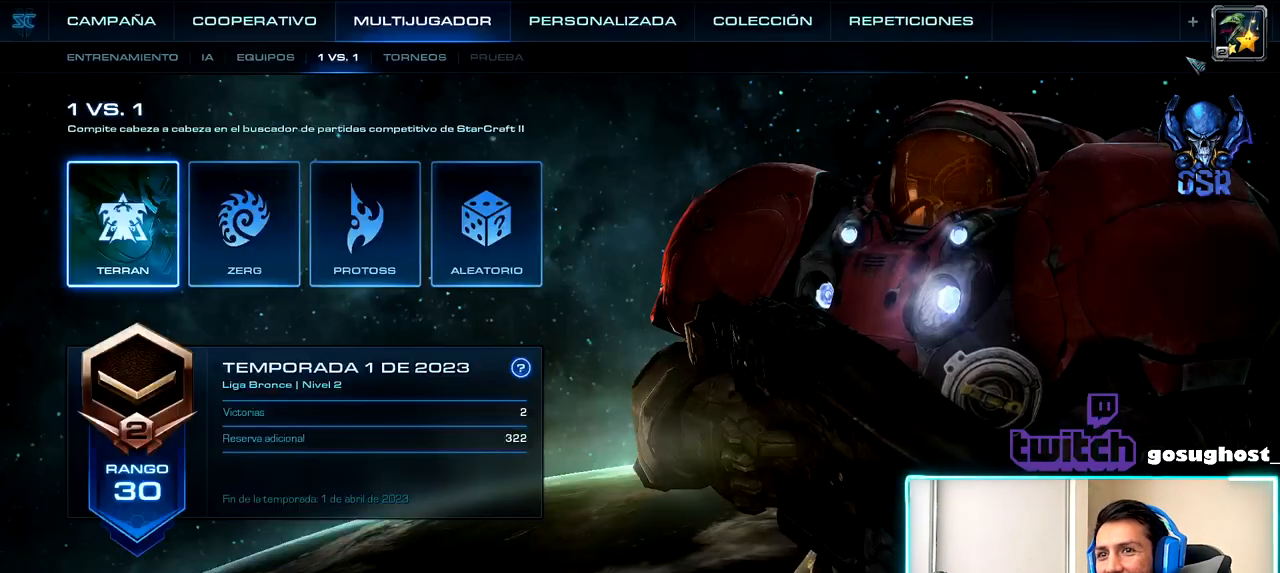
{"keys": [], "mouse": [], "events": [[250, "mouse_left", "down"], [317, "mouse_left", "up"]]}
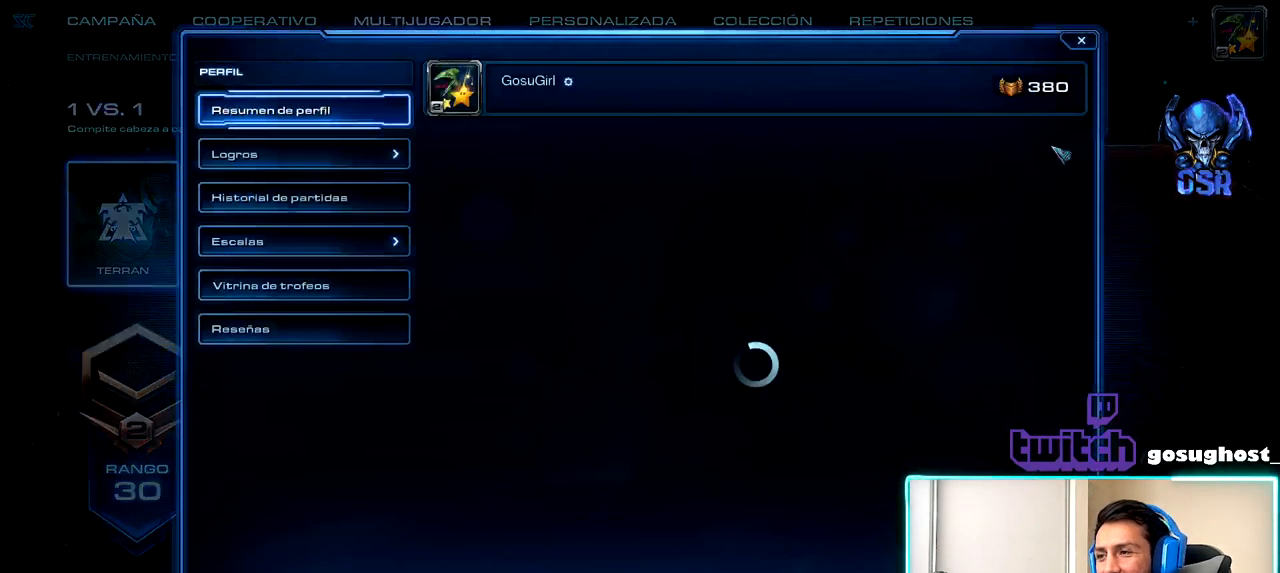
{"keys": [], "mouse": [], "events": []}
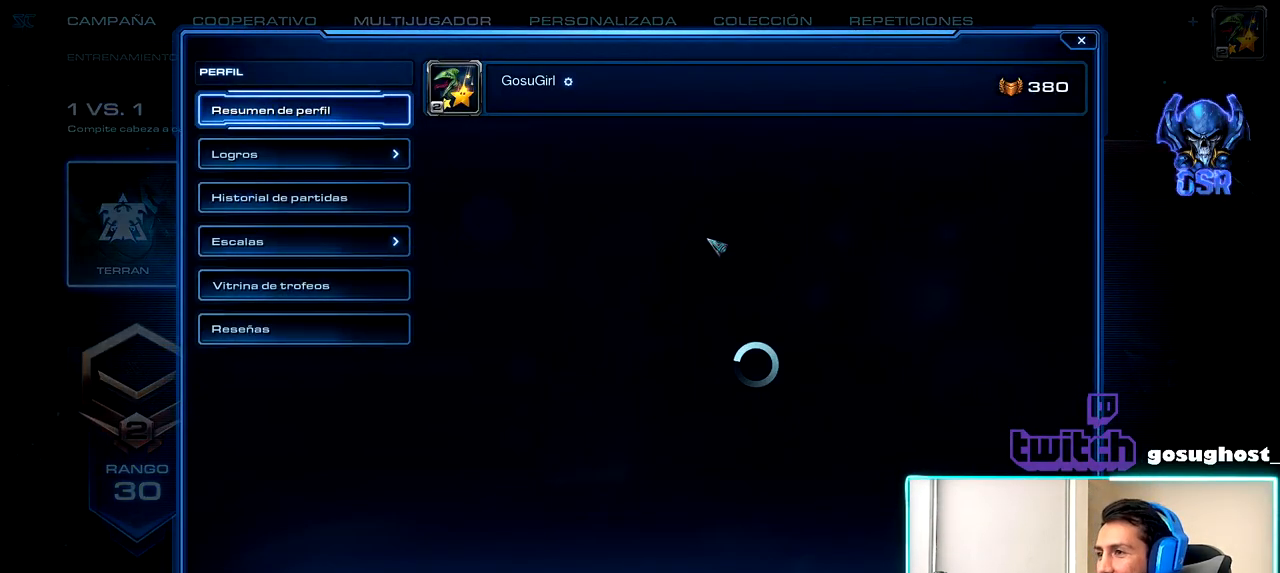
{"keys": [], "mouse": [], "events": []}
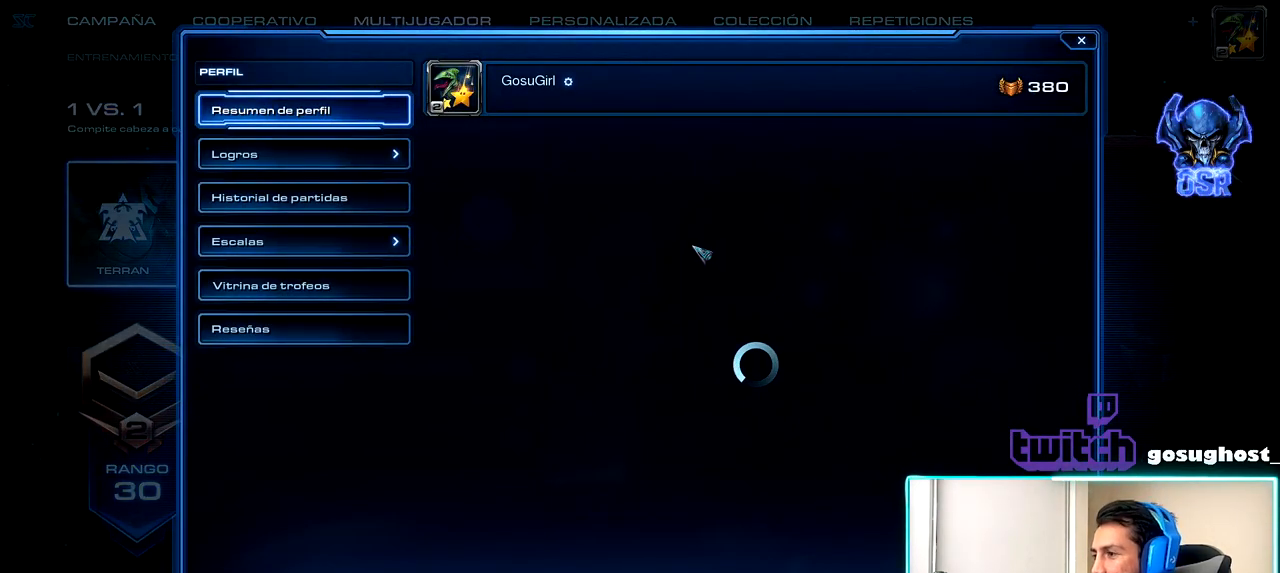
{"keys": [], "mouse": [], "events": []}
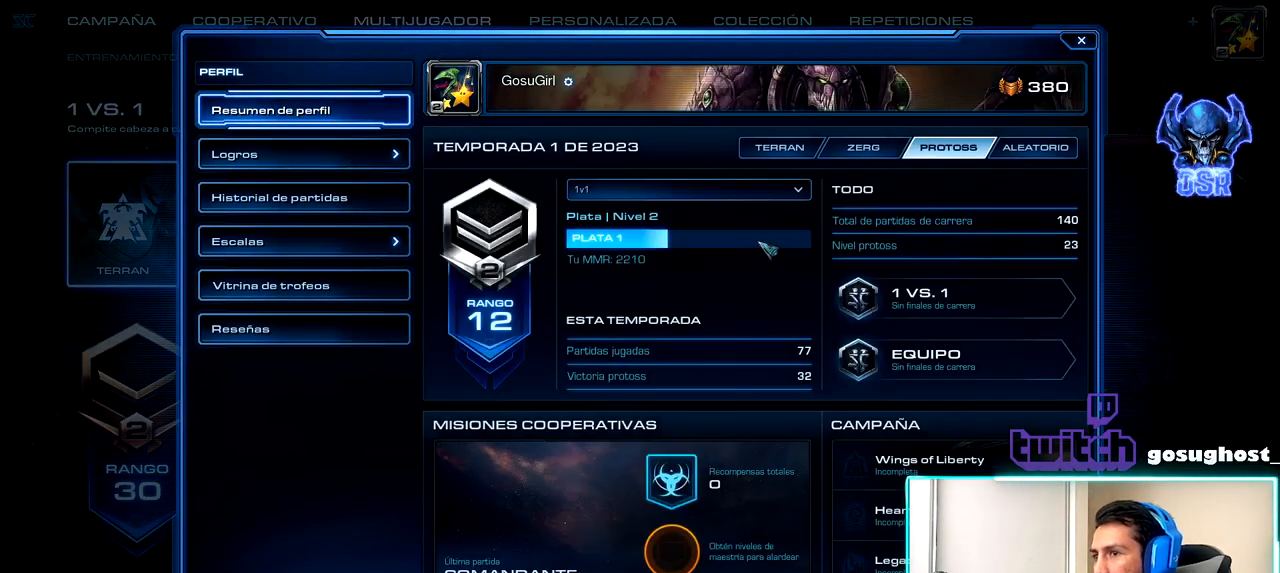
{"keys": [], "mouse": [], "events": []}
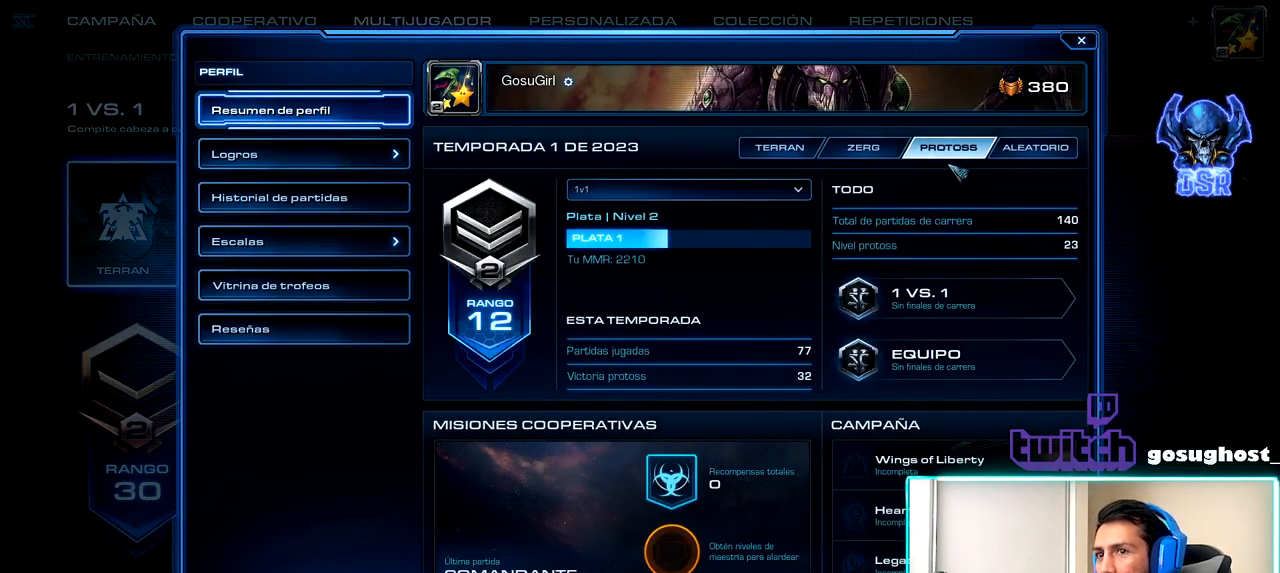
{"keys": [], "mouse": [], "events": [[350, "mouse_left", "down"], [500, "mouse_left", "up"]]}
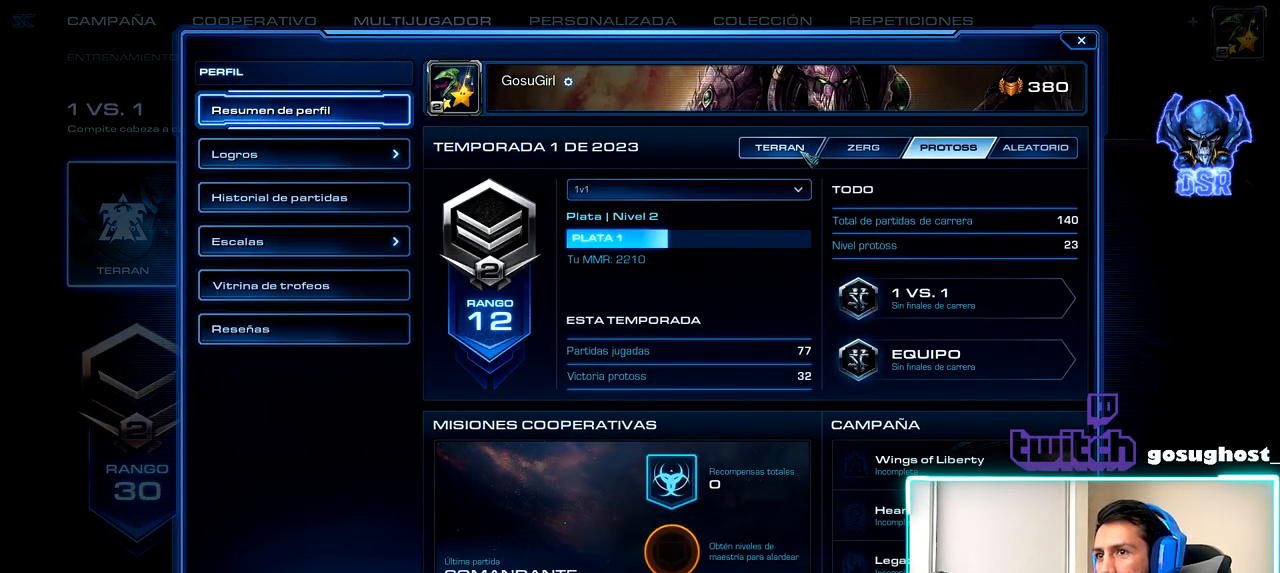
{"keys": [], "mouse": [], "events": []}
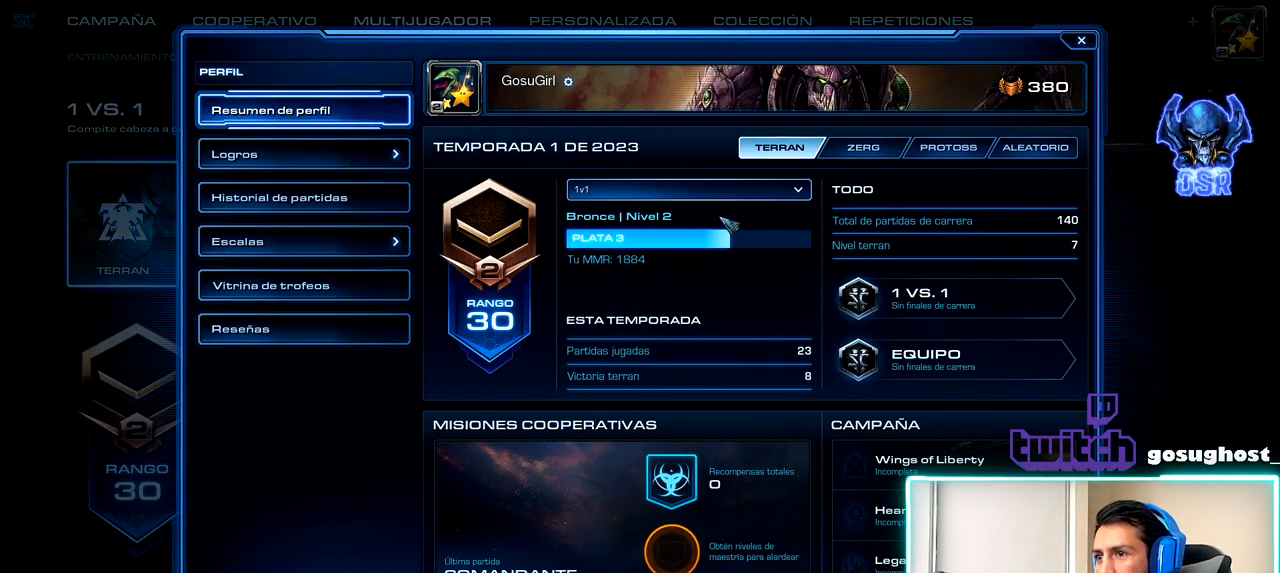
{"keys": [], "mouse": [], "events": []}
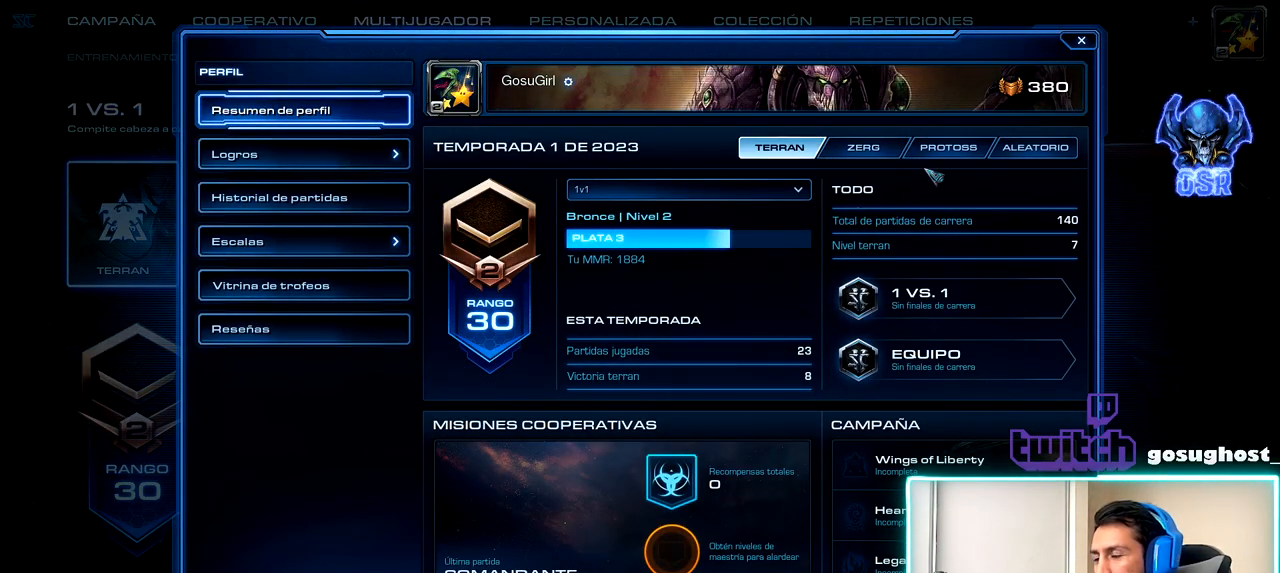
{"keys": [], "mouse": [], "events": []}
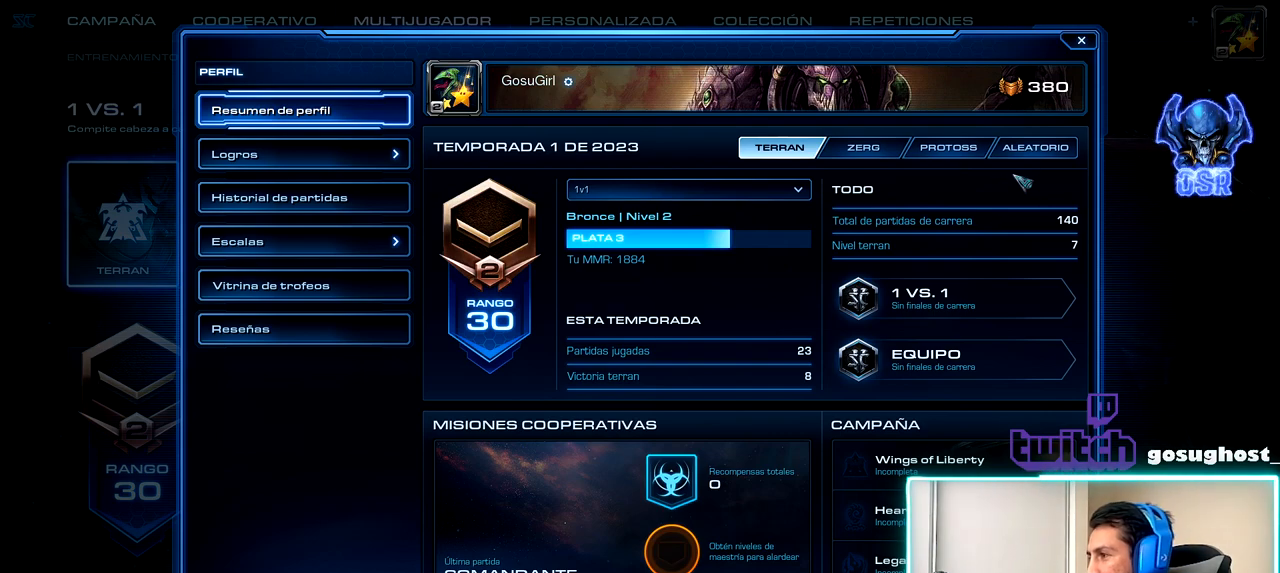
{"keys": [], "mouse": [], "events": []}
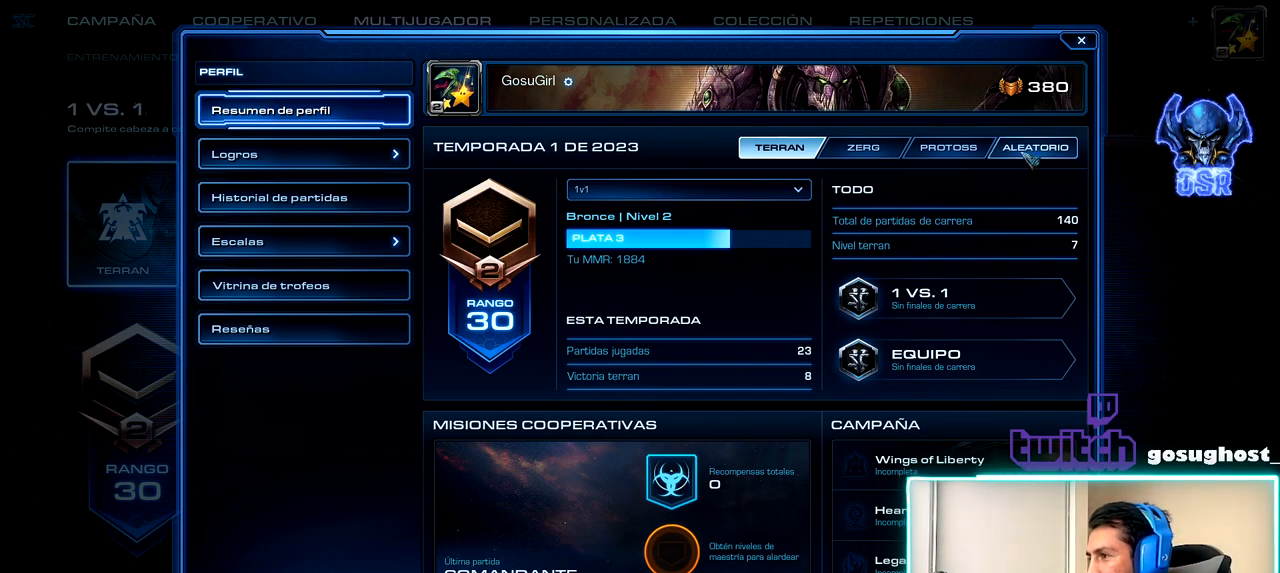
{"keys": [], "mouse": ["left"], "events": [[483, "mouse_left", "down"]]}
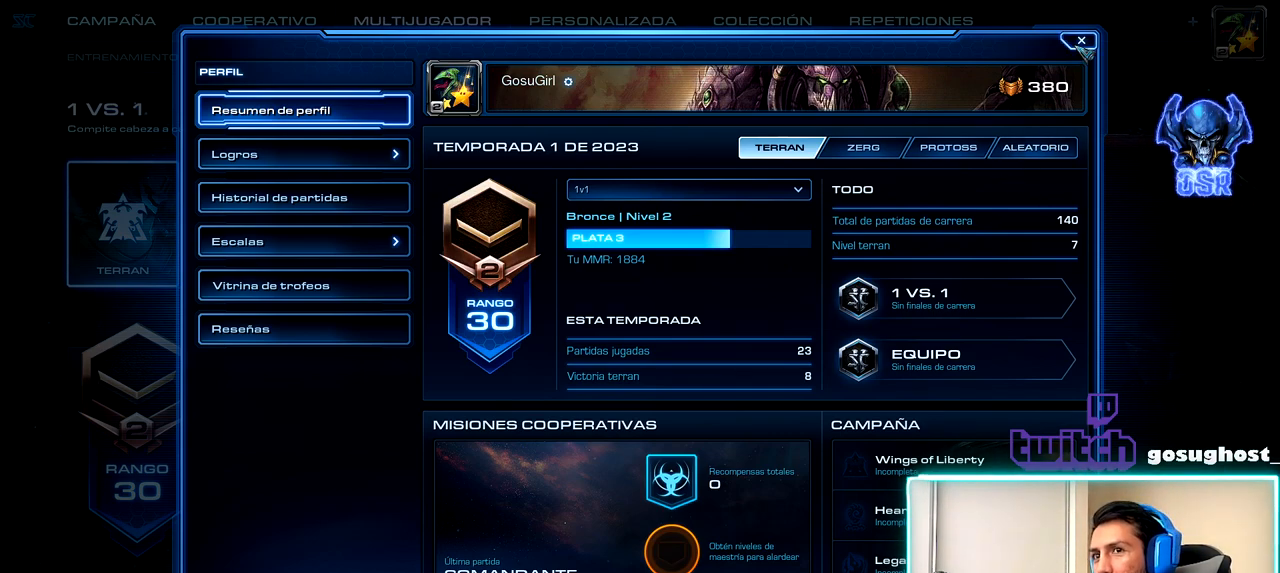
{"keys": [], "mouse": [], "events": [[67, "mouse_left", "up"]]}
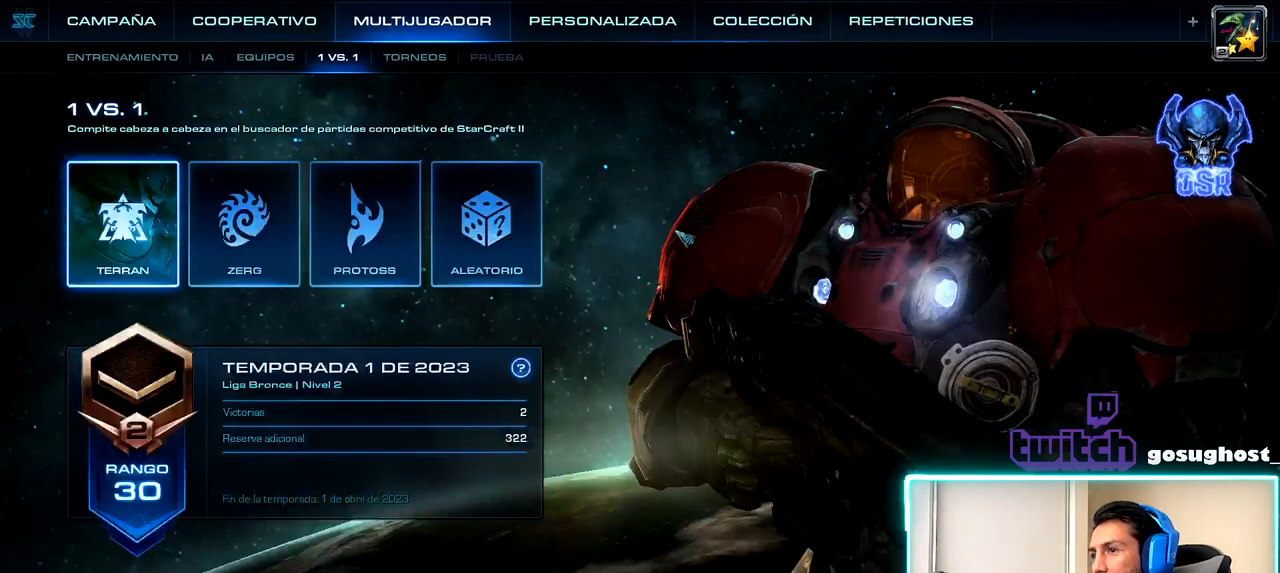
{"keys": [], "mouse": [], "events": []}
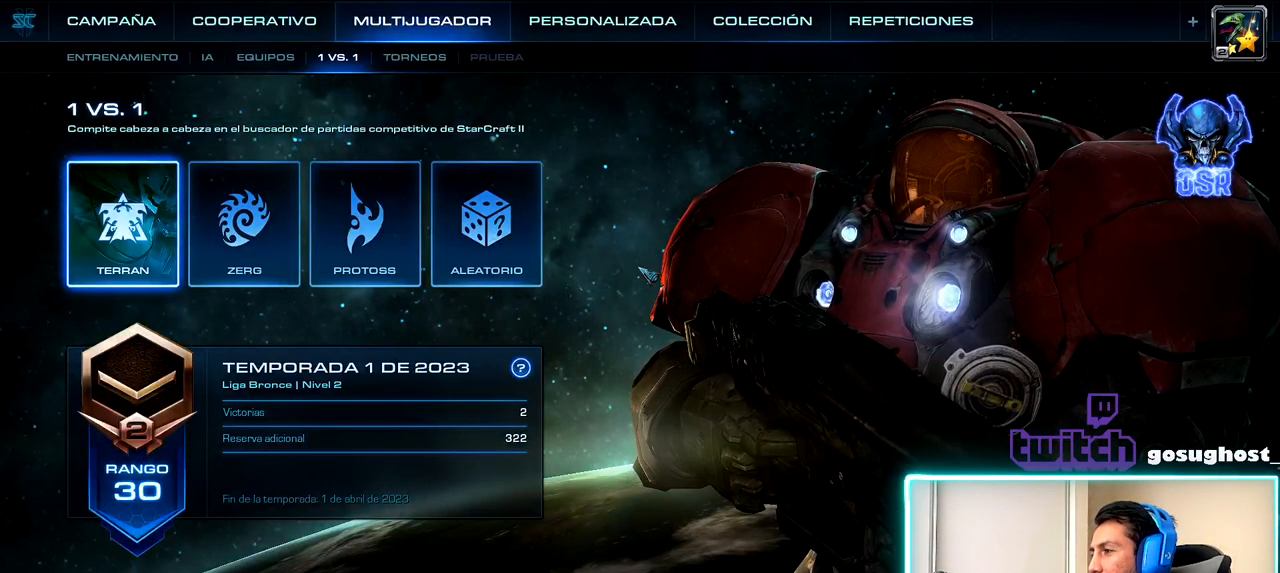
{"keys": [], "mouse": [], "events": []}
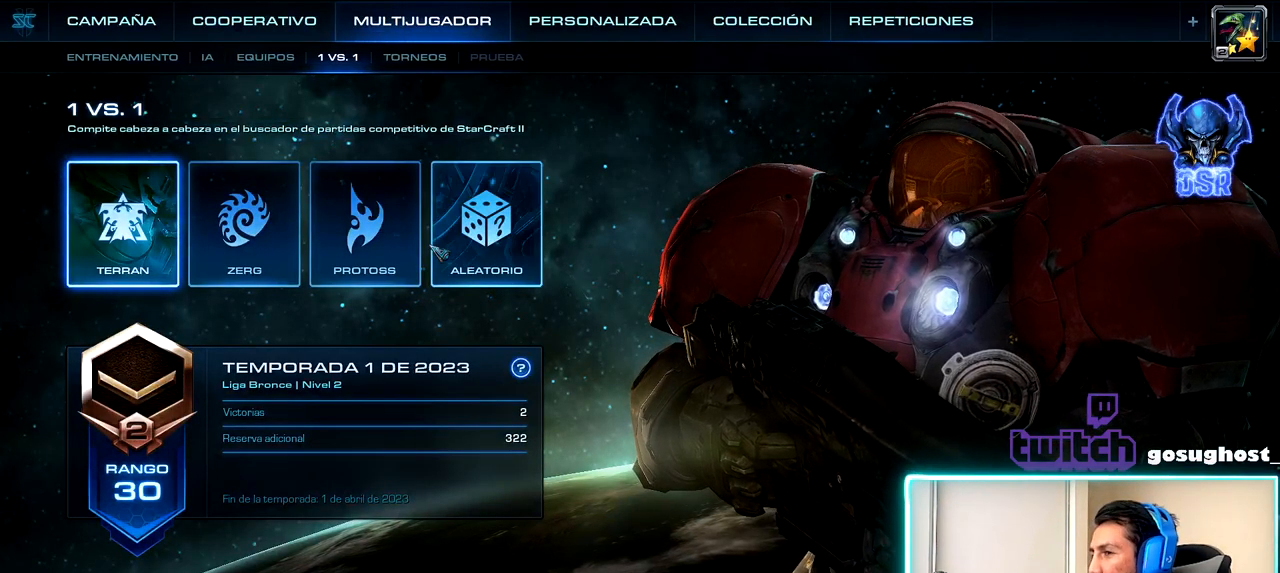
{"keys": [], "mouse": [], "events": []}
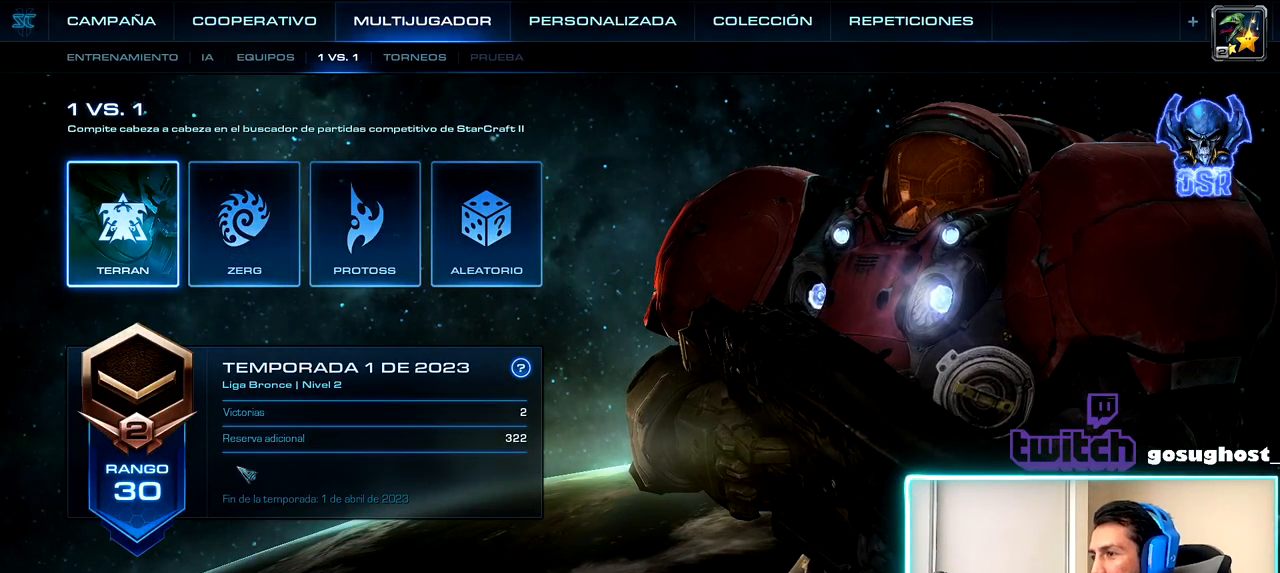
{"keys": [], "mouse": [], "events": []}
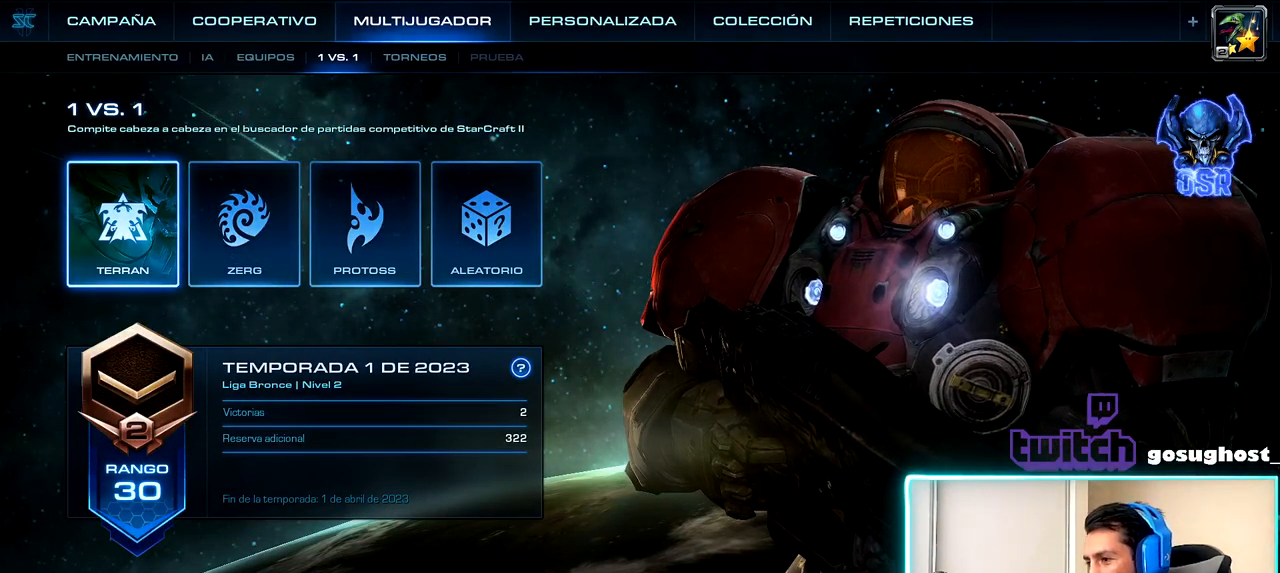
{"keys": [], "mouse": [], "events": [[50, "mouse_left", "down"], [100, "mouse_left", "up"]]}